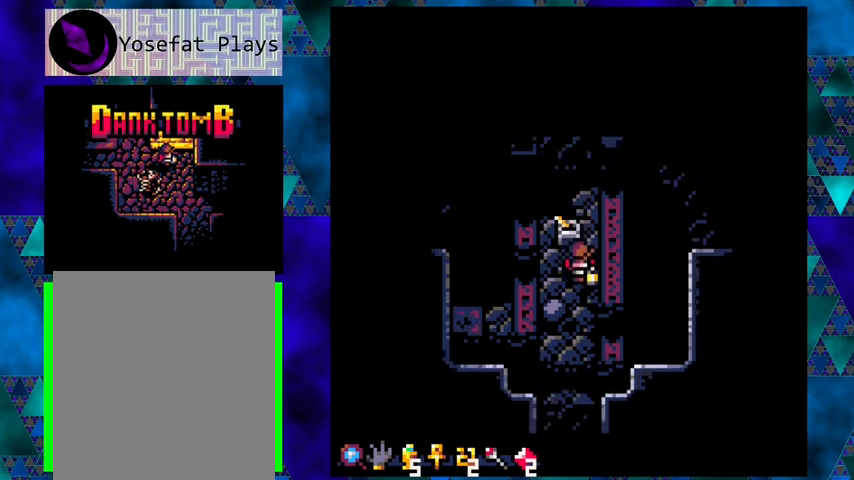
Gameplay with a controller (Nintendo layout); each line is a JSON object with the inputs held at the frame after it. "events" lists button and stick changes between this image and that frame as [ms after this image, input, new state], when the widget could be followed in between. Not read: L3 R3 right_stick.
{"buttons": ["DPAD_LEFT"], "left_stick": "center", "events": [[300, "DPAD_DOWN", "up"], [500, "DPAD_LEFT", "down"]]}
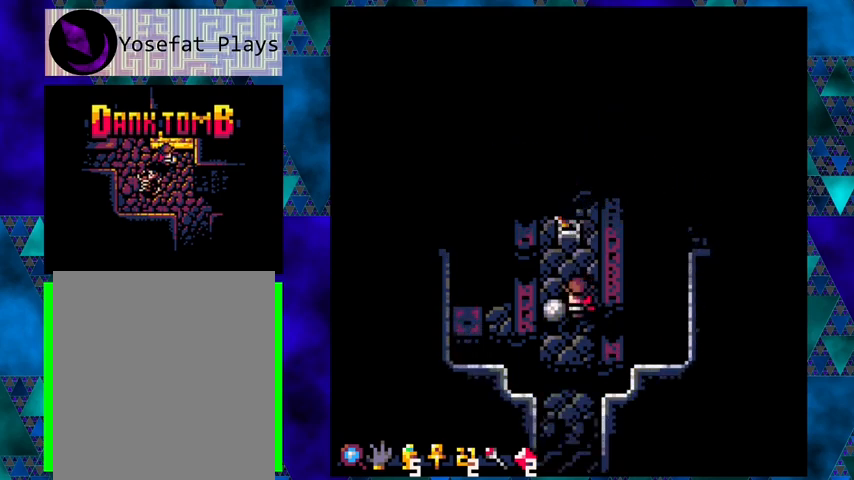
{"buttons": [], "left_stick": "center", "events": [[100, "DPAD_LEFT", "up"]]}
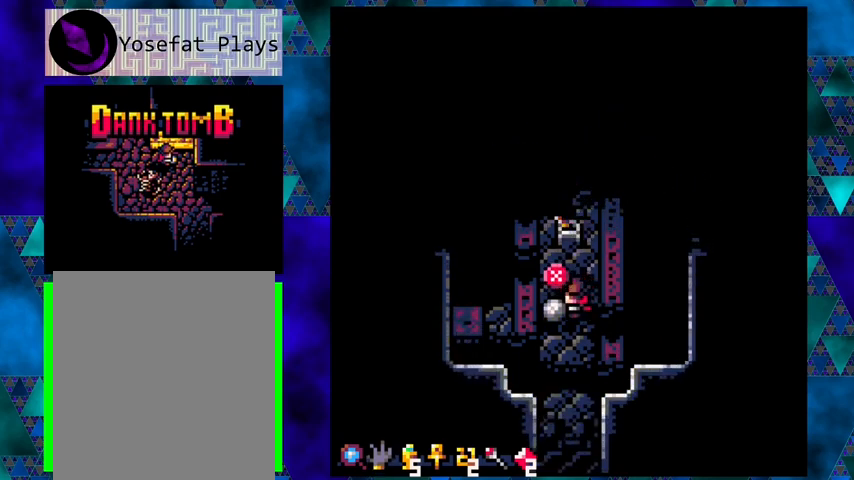
{"buttons": [], "left_stick": "center", "events": [[200, "X", "down"], [300, "X", "up"]]}
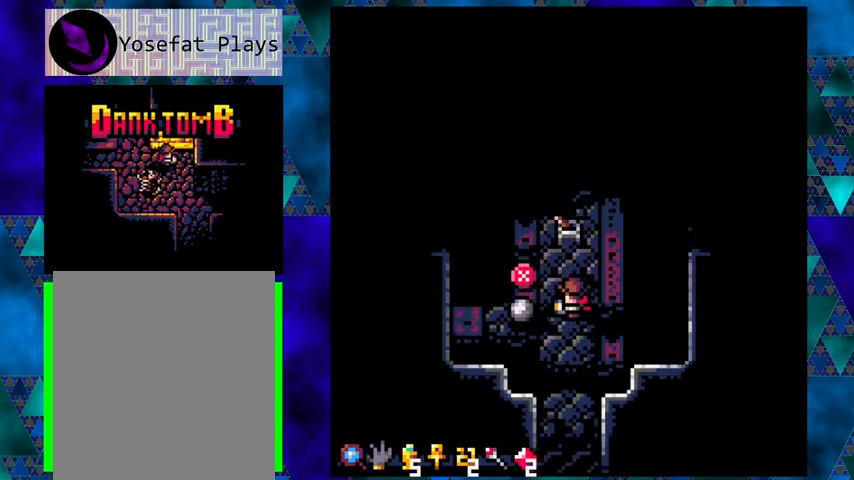
{"buttons": [], "left_stick": "center", "events": []}
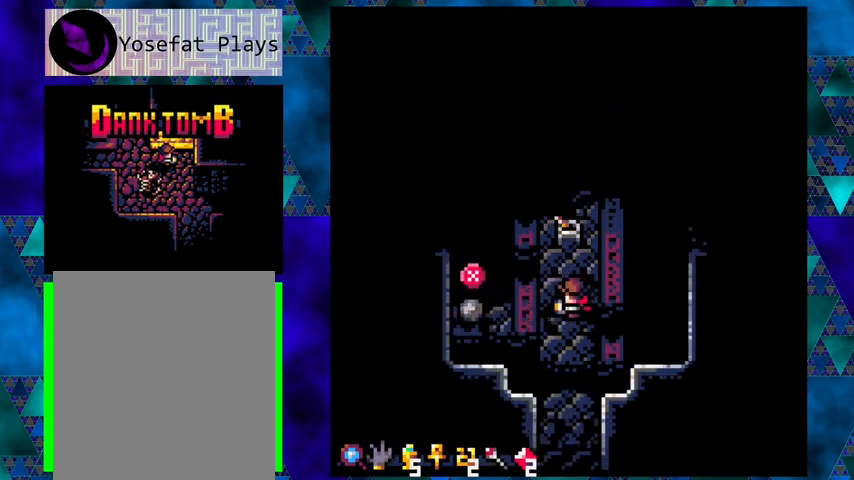
{"buttons": [], "left_stick": "center", "events": []}
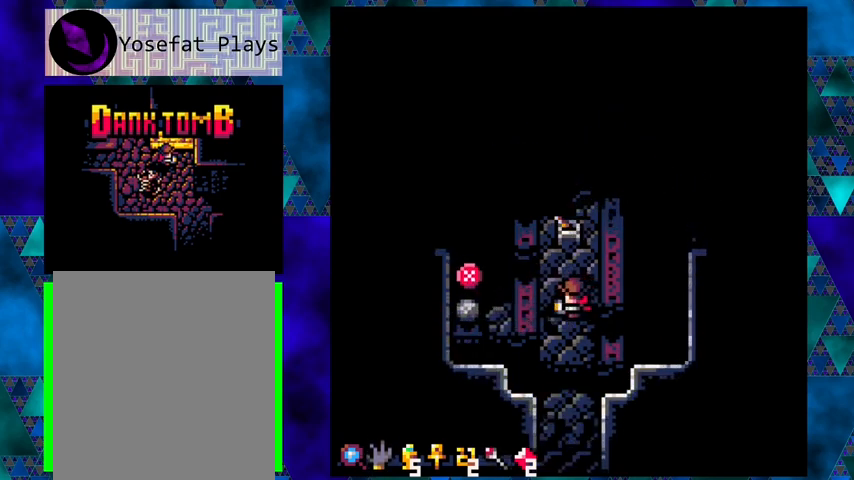
{"buttons": ["DPAD_UP"], "left_stick": "center", "events": [[167, "DPAD_UP", "down"]]}
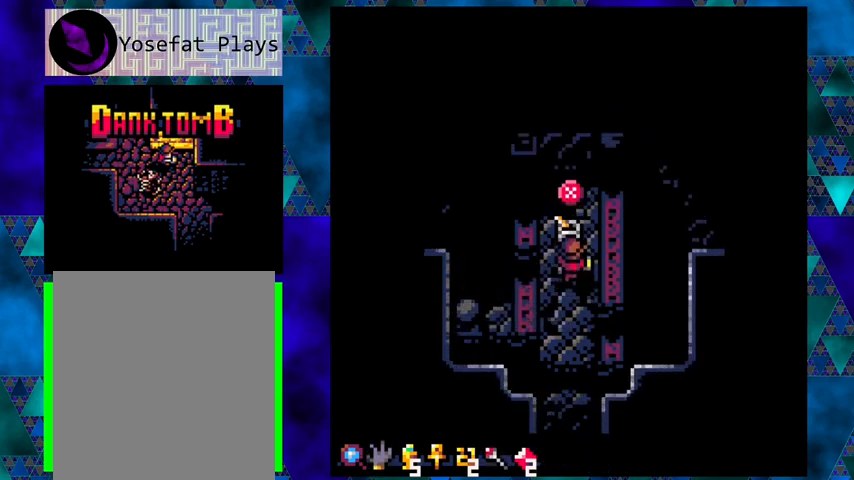
{"buttons": [], "left_stick": "center", "events": [[333, "DPAD_UP", "up"]]}
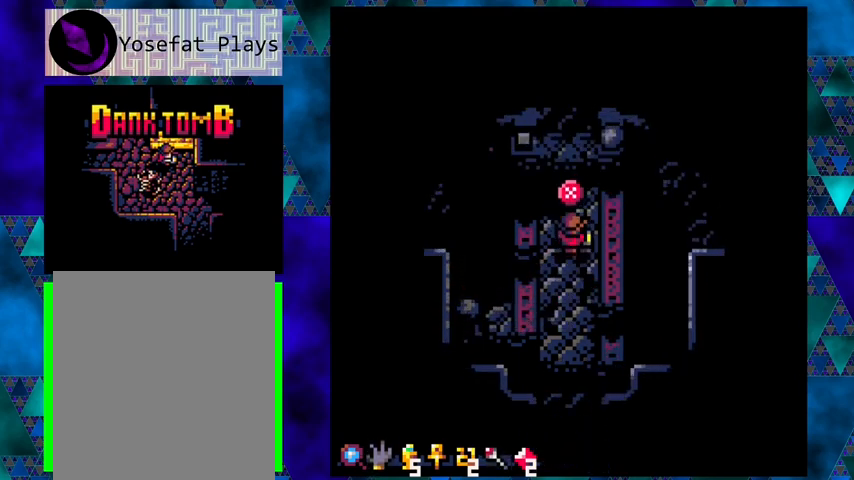
{"buttons": [], "left_stick": "center", "events": [[233, "X", "down"], [333, "X", "up"]]}
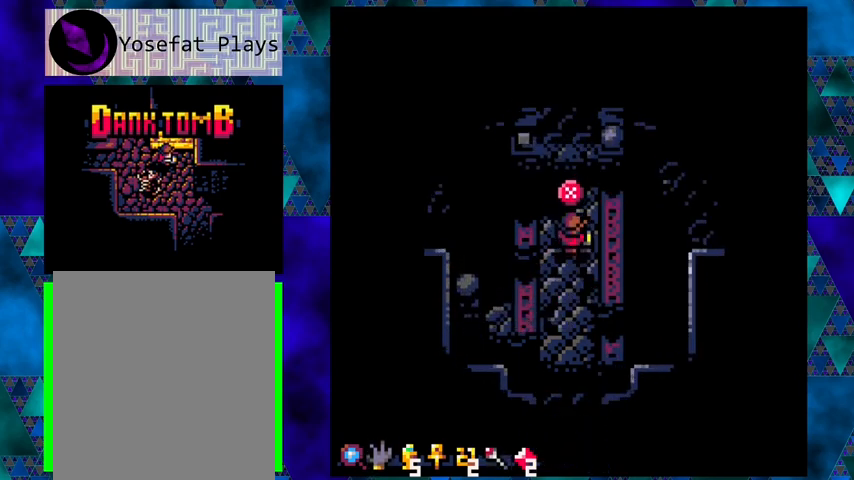
{"buttons": [], "left_stick": "center", "events": []}
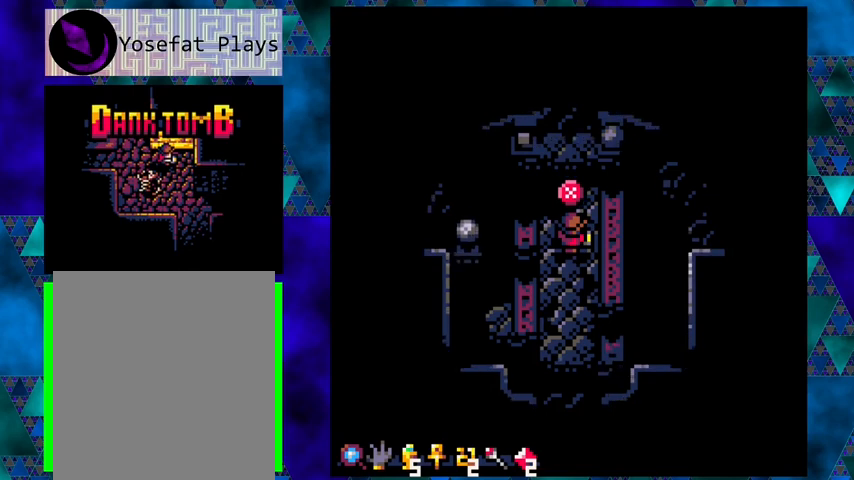
{"buttons": [], "left_stick": "center", "events": []}
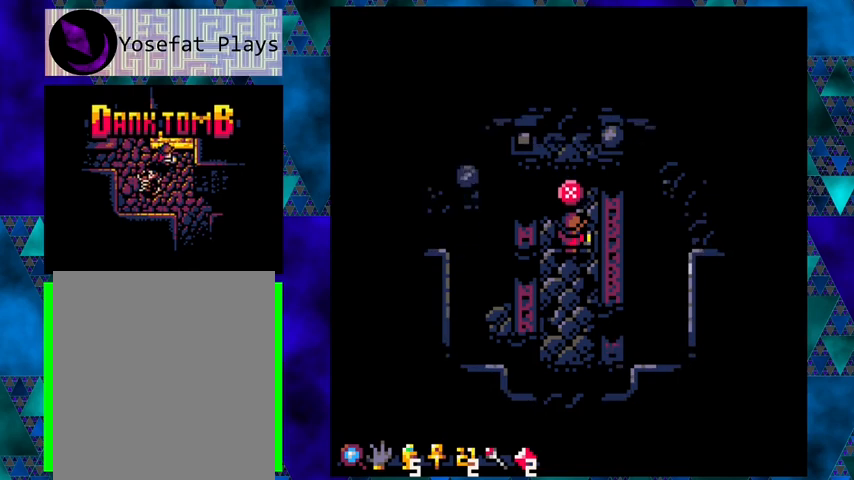
{"buttons": [], "left_stick": "center", "events": []}
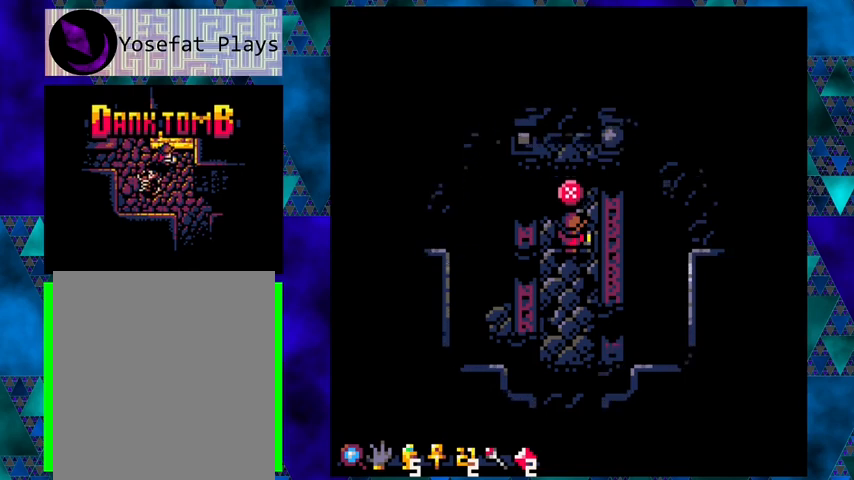
{"buttons": [], "left_stick": "center", "events": []}
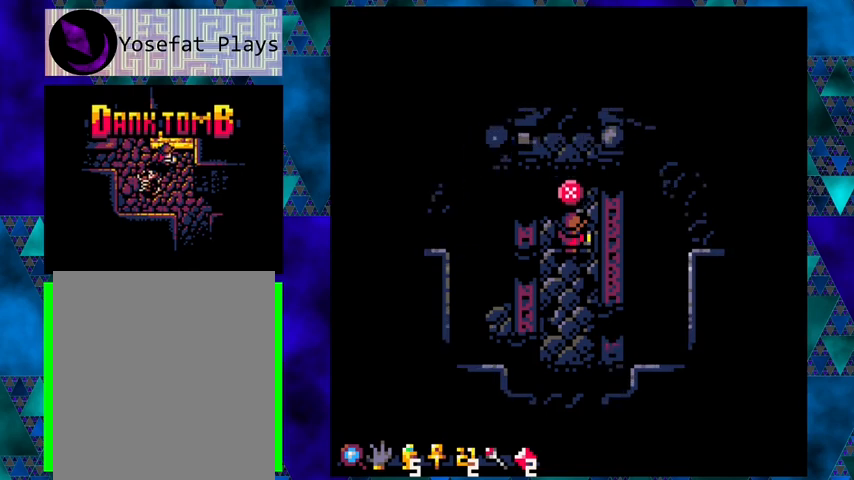
{"buttons": [], "left_stick": "center", "events": []}
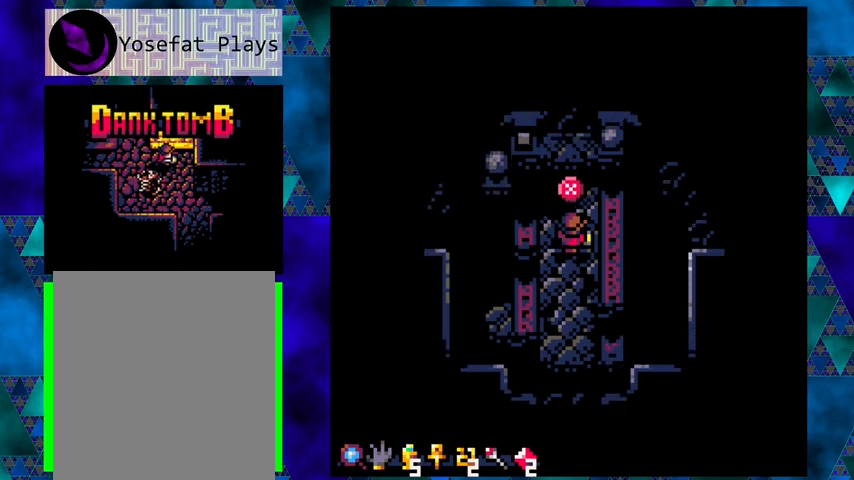
{"buttons": [], "left_stick": "center", "events": []}
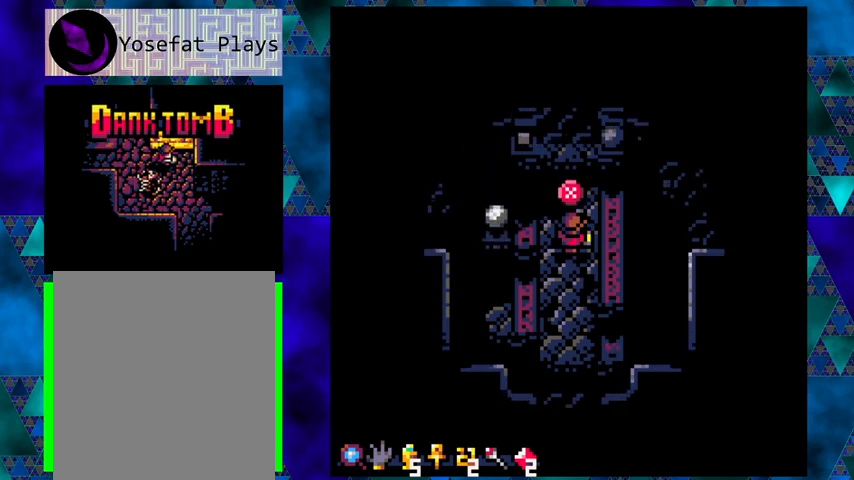
{"buttons": [], "left_stick": "center", "events": []}
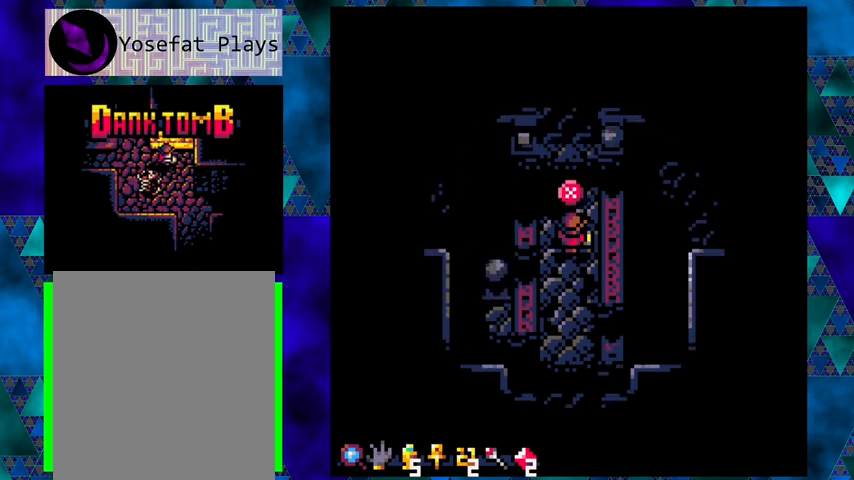
{"buttons": ["DPAD_RIGHT"], "left_stick": "center", "events": [[400, "DPAD_RIGHT", "down"]]}
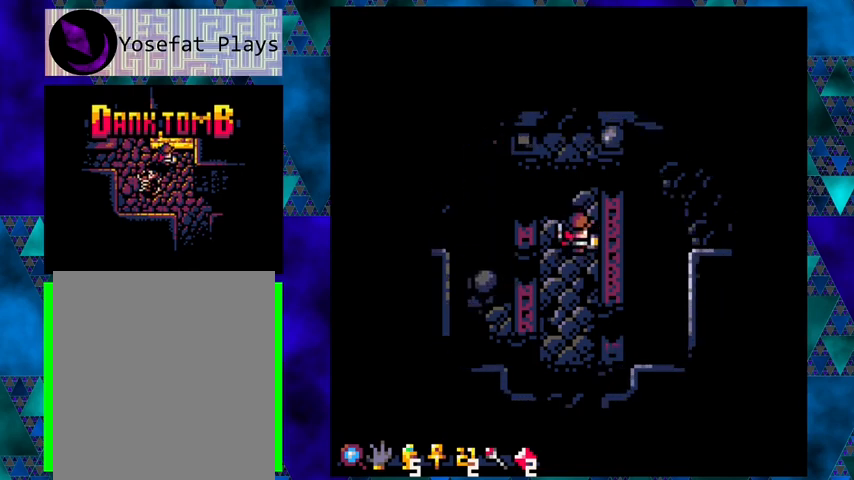
{"buttons": [], "left_stick": "center", "events": [[67, "DPAD_RIGHT", "up"], [167, "DPAD_UP", "down"], [500, "DPAD_UP", "up"]]}
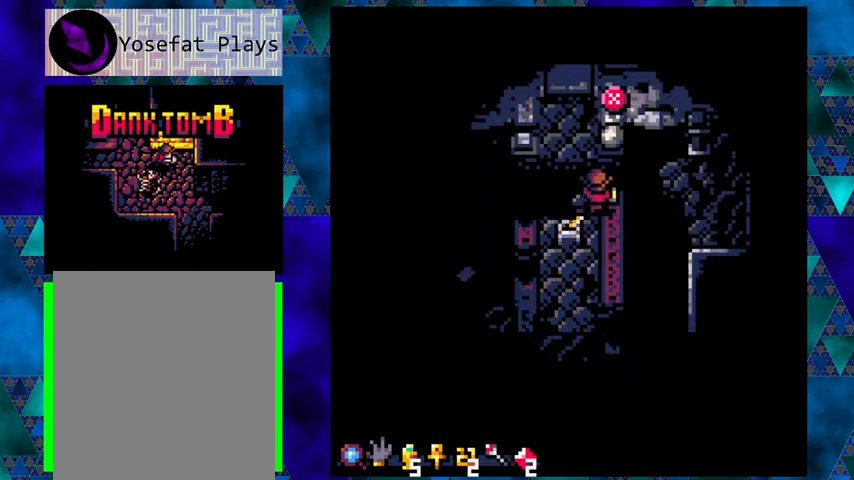
{"buttons": [], "left_stick": "center", "events": [[267, "DPAD_LEFT", "down"], [367, "DPAD_LEFT", "up"]]}
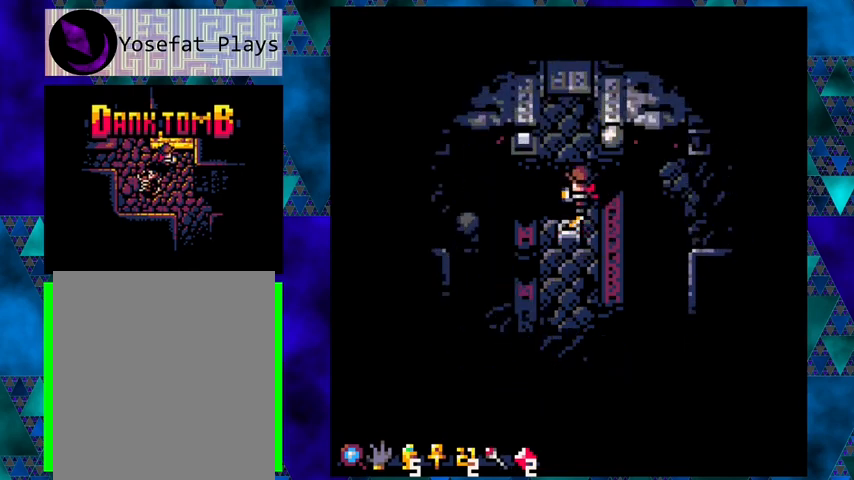
{"buttons": ["B", "DPAD_UP"], "left_stick": "center", "events": [[267, "DPAD_UP", "down"], [367, "B", "down"]]}
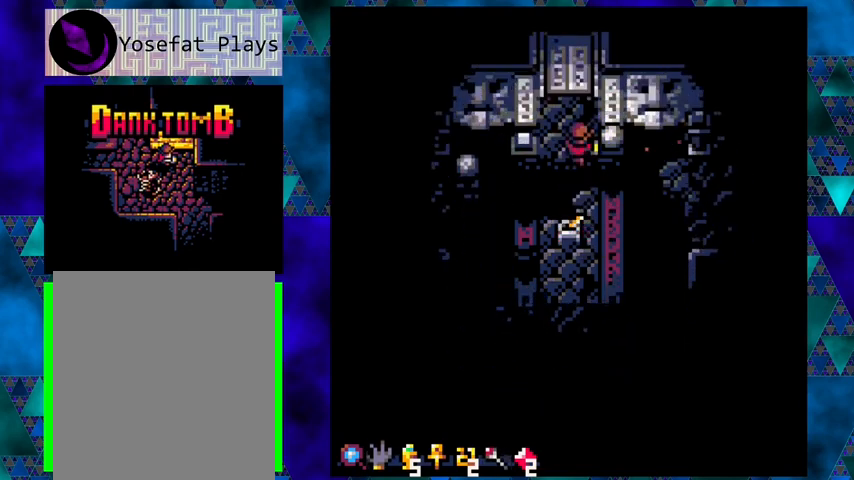
{"buttons": [], "left_stick": "center", "events": [[67, "B", "up"], [233, "DPAD_UP", "up"]]}
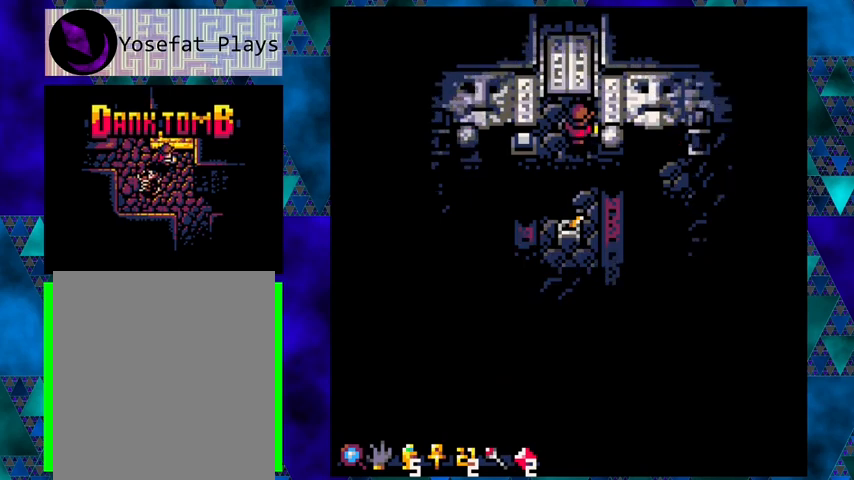
{"buttons": [], "left_stick": "center", "events": []}
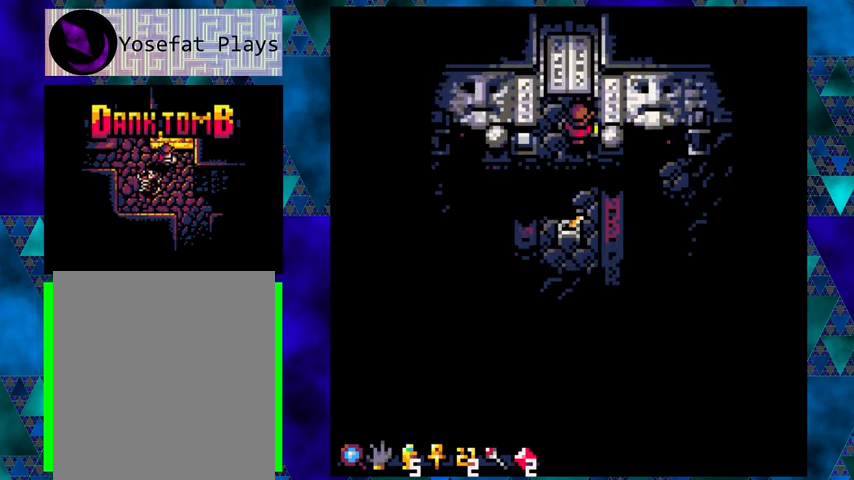
{"buttons": [], "left_stick": "center", "events": []}
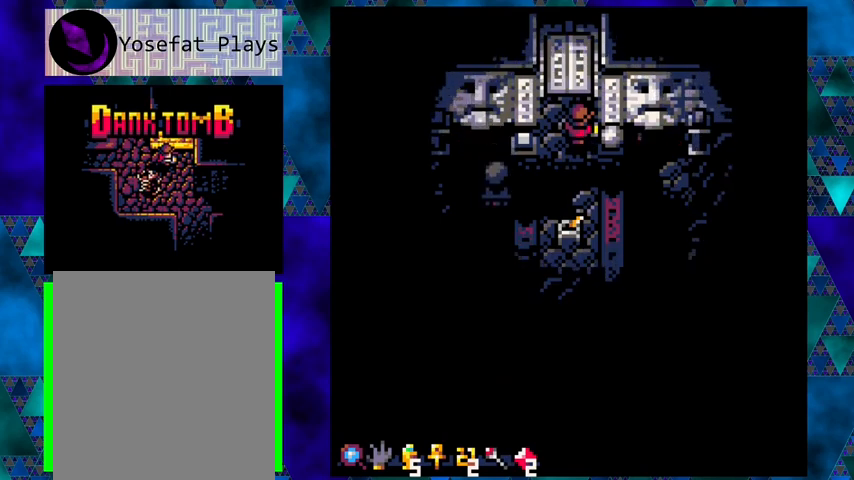
{"buttons": ["DPAD_LEFT"], "left_stick": "center", "events": [[133, "DPAD_LEFT", "down"]]}
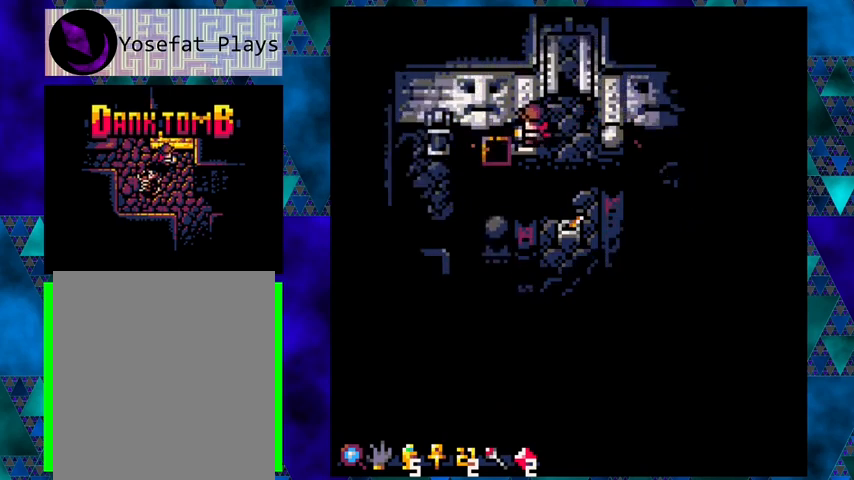
{"buttons": ["DPAD_LEFT"], "left_stick": "center", "events": [[33, "DPAD_LEFT", "up"], [500, "DPAD_LEFT", "down"]]}
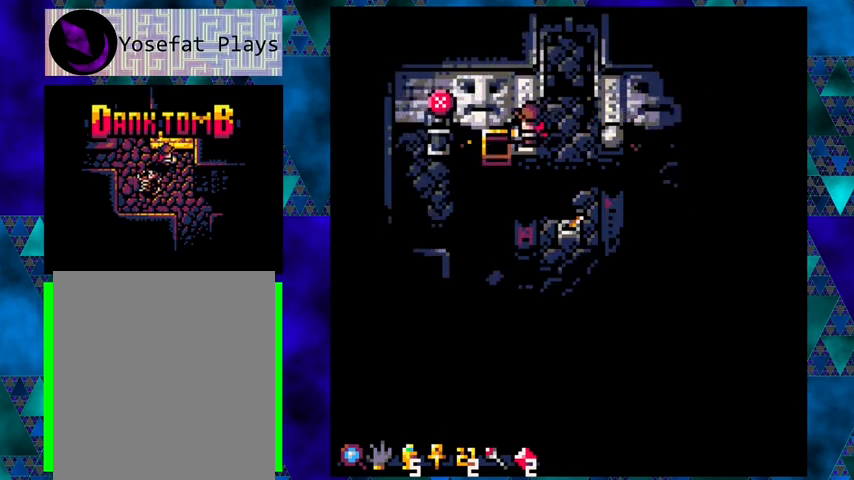
{"buttons": [], "left_stick": "center", "events": [[100, "DPAD_LEFT", "up"]]}
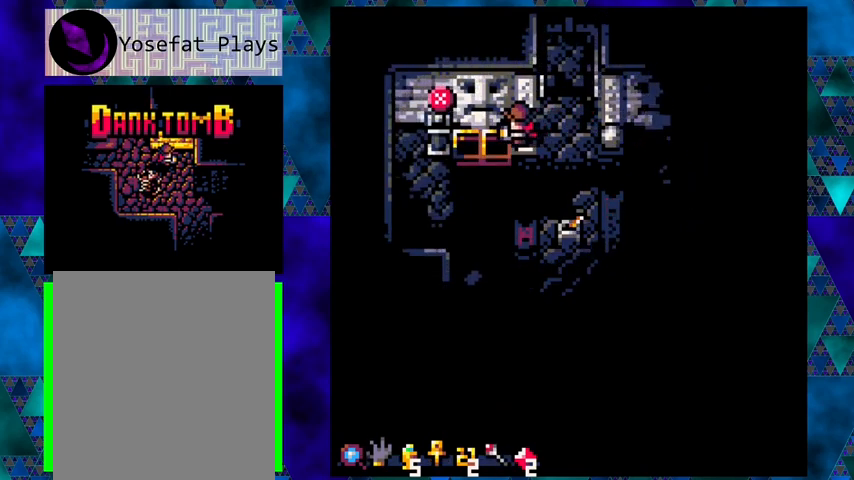
{"buttons": [], "left_stick": "center", "events": []}
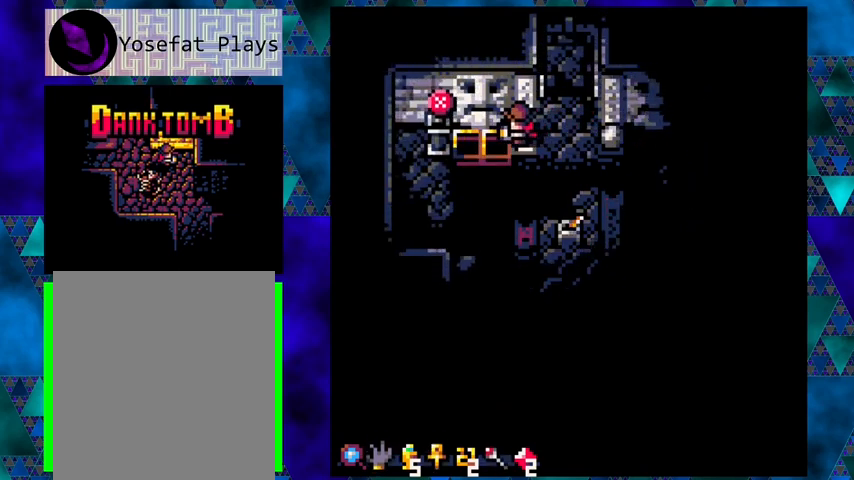
{"buttons": [], "left_stick": "center", "events": []}
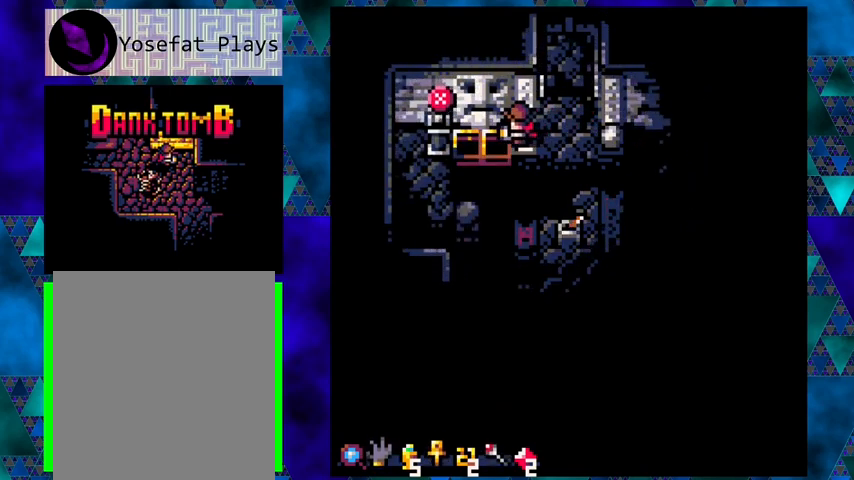
{"buttons": [], "left_stick": "center", "events": [[100, "DPAD_UP", "down"], [200, "DPAD_UP", "up"]]}